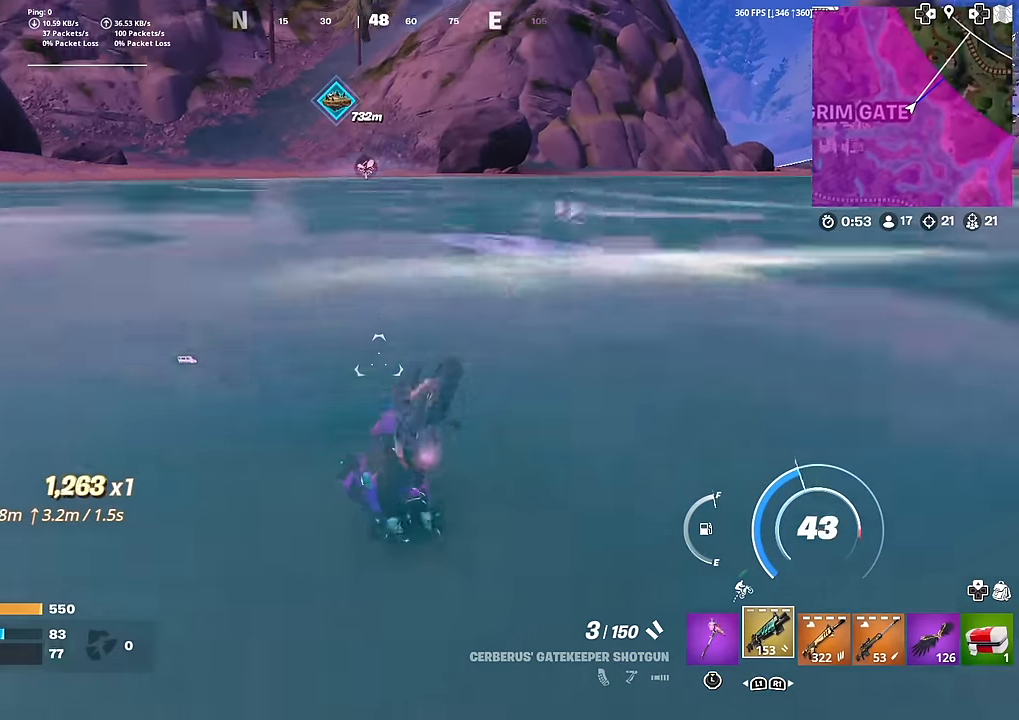
Gameplay with a controller (PlayStation layout); each line is a JSON object with the inputs held at the frame after it. "events" lists button and stick changes between this image and that frame as [ms after this image, input, new state], when the widget could be followed in between. Not read: TOUCHPAD.
{"buttons": ["SQUARE"], "left_stick": "up", "right_stick": "center", "events": [[250, "SQUARE", "down"]]}
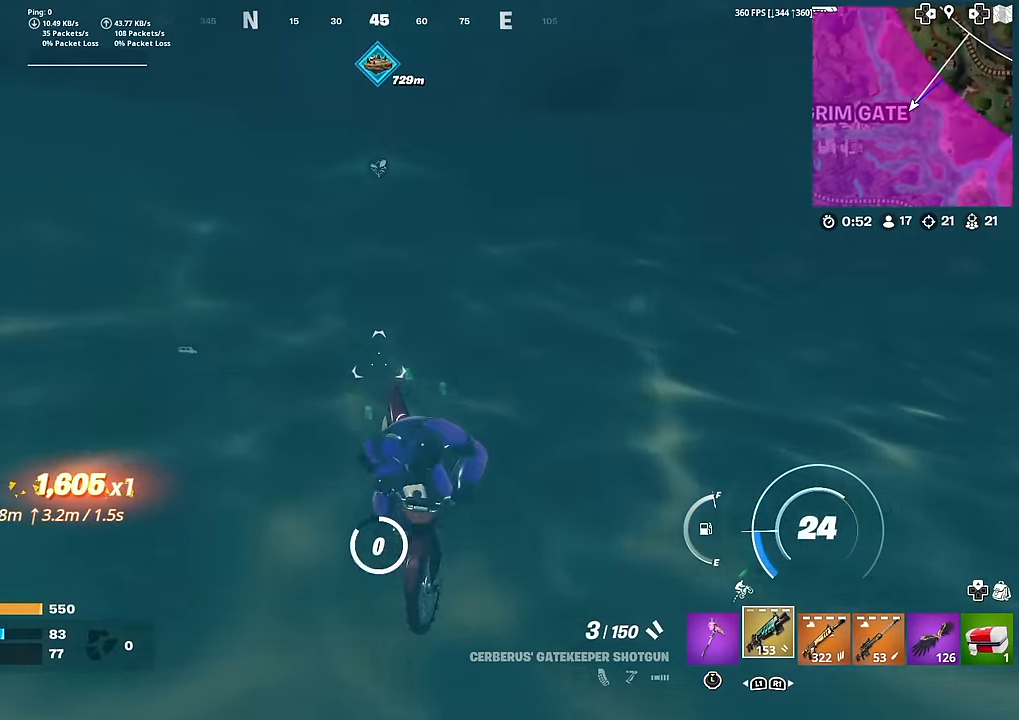
{"buttons": [], "left_stick": "up", "right_stick": "up-left", "events": [[250, "SQUARE", "up"], [467, "right_stick", "up-left"]]}
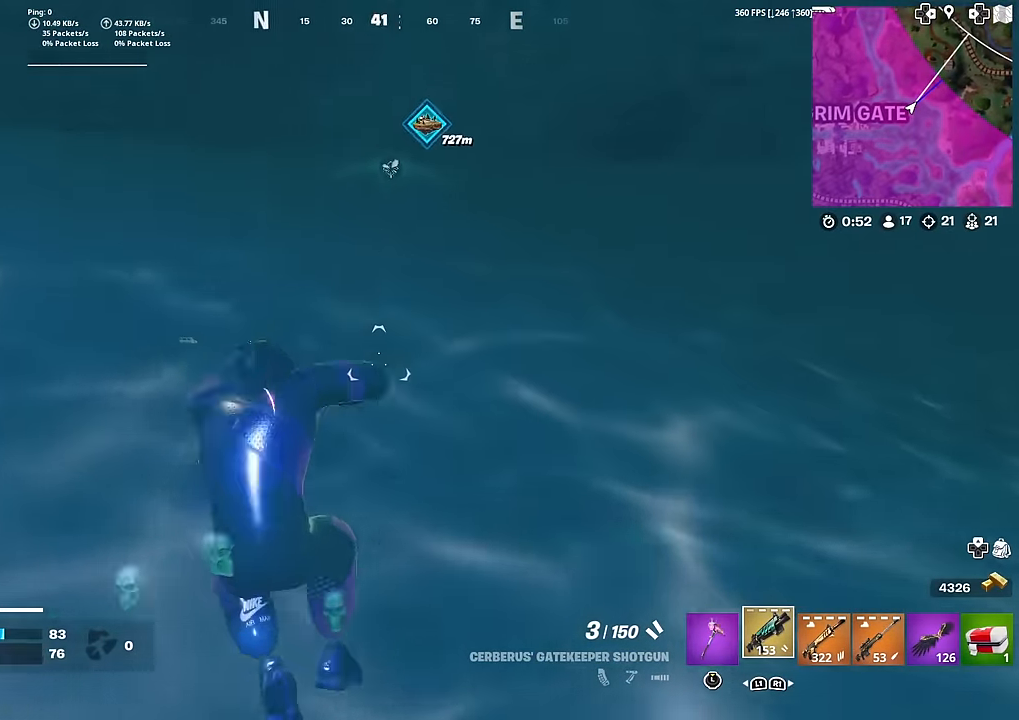
{"buttons": [], "left_stick": "up", "right_stick": "up", "events": [[50, "right_stick", "center"], [200, "CROSS", "down"], [300, "CROSS", "up"], [450, "right_stick", "up"]]}
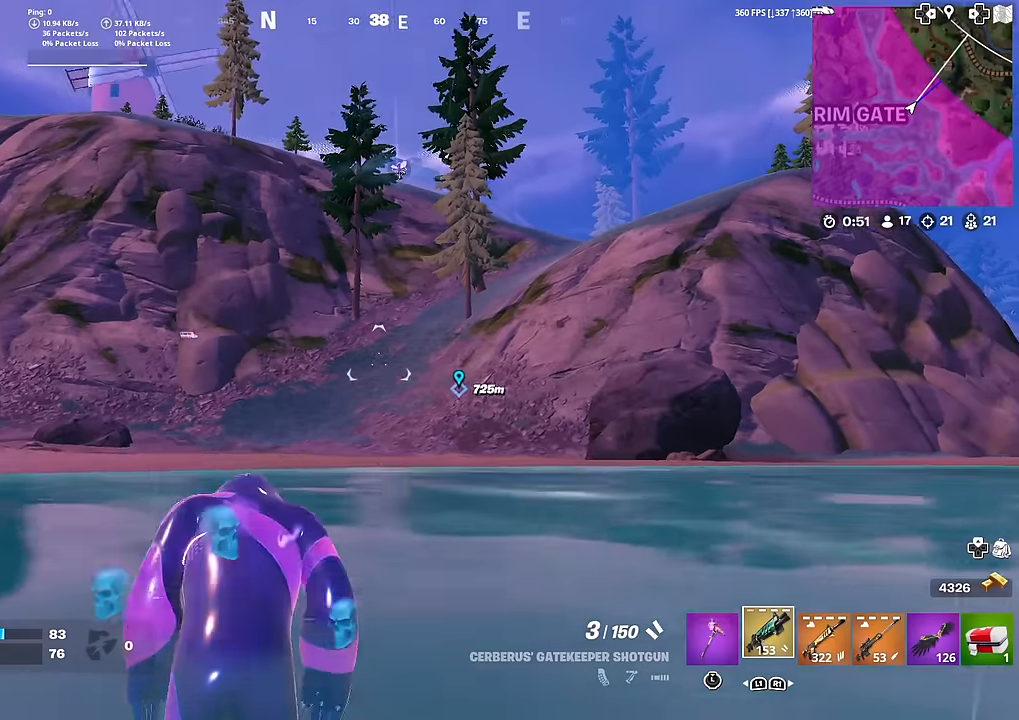
{"buttons": ["CROSS"], "left_stick": "up", "right_stick": "center", "events": [[33, "right_stick", "center"], [67, "CROSS", "down"], [150, "CROSS", "up"], [501, "CROSS", "down"]]}
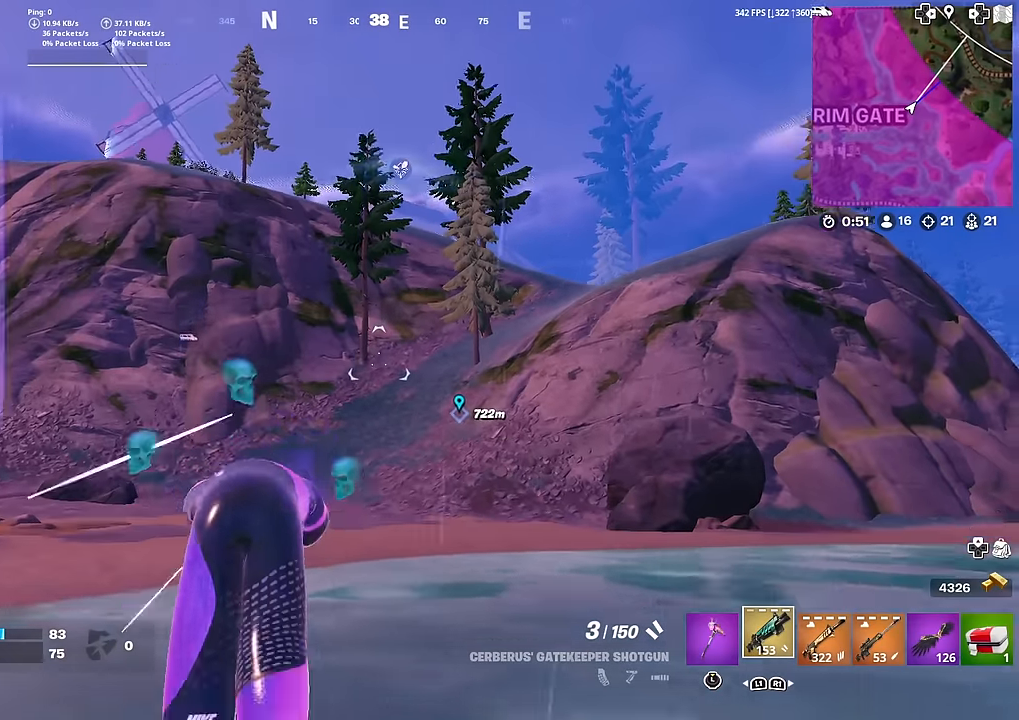
{"buttons": [], "left_stick": "up", "right_stick": "center", "events": [[116, "CROSS", "up"]]}
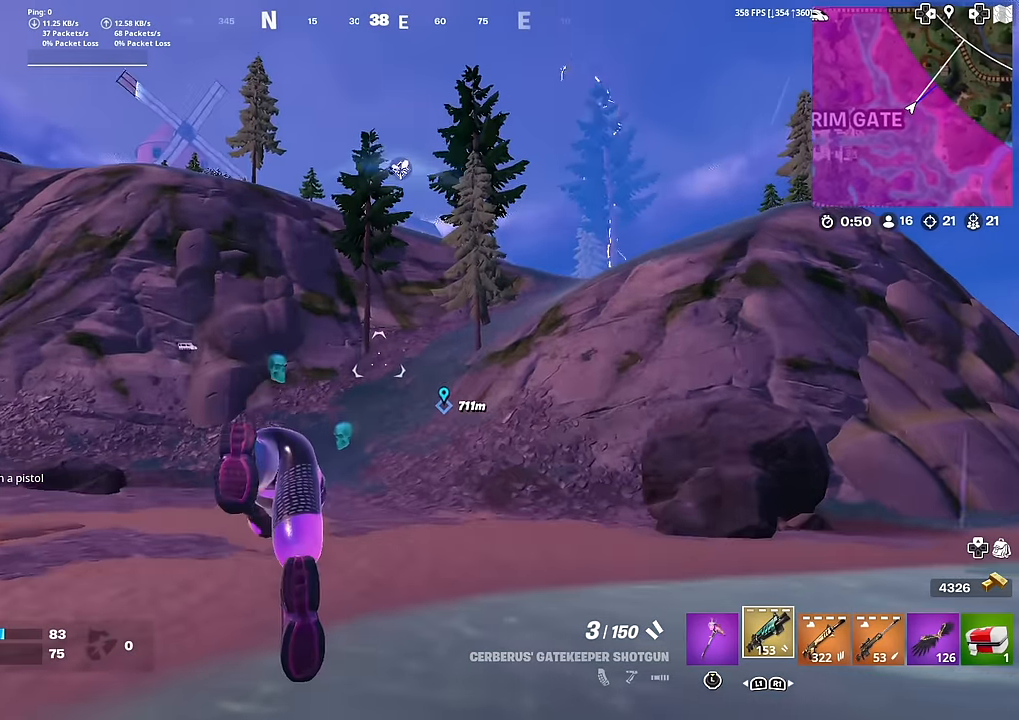
{"buttons": [], "left_stick": "up", "right_stick": "center", "events": [[367, "R1", "down"], [484, "R1", "up"]]}
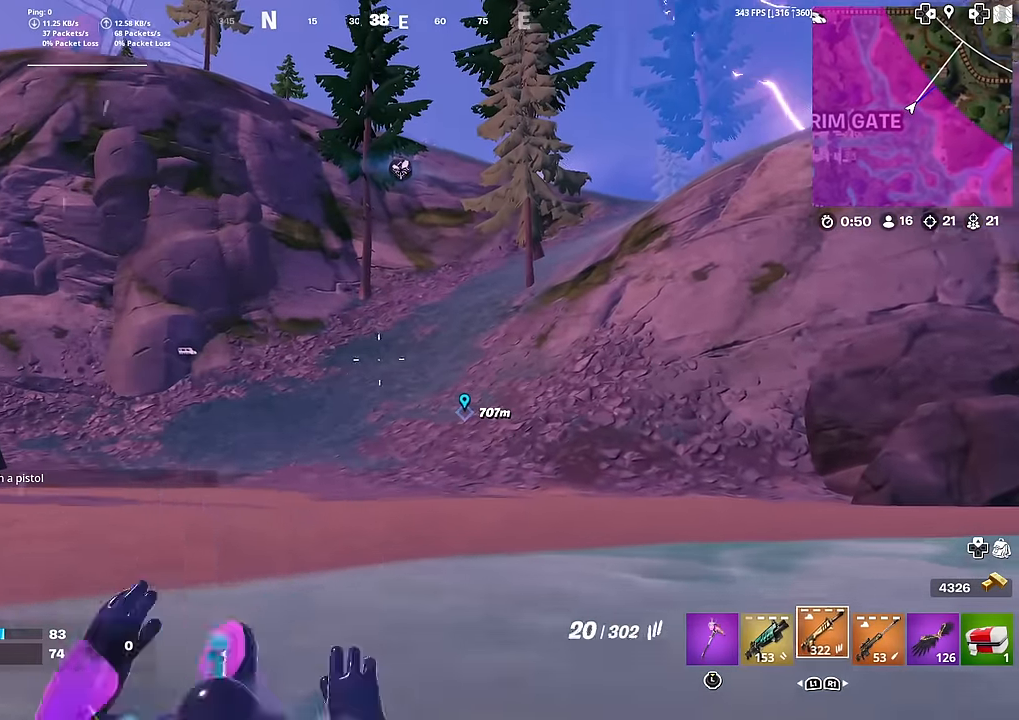
{"buttons": [], "left_stick": "up", "right_stick": "center", "events": [[50, "R1", "down"], [150, "R1", "up"], [200, "R1", "down"], [300, "R1", "up"], [417, "CROSS", "down"], [500, "CROSS", "up"]]}
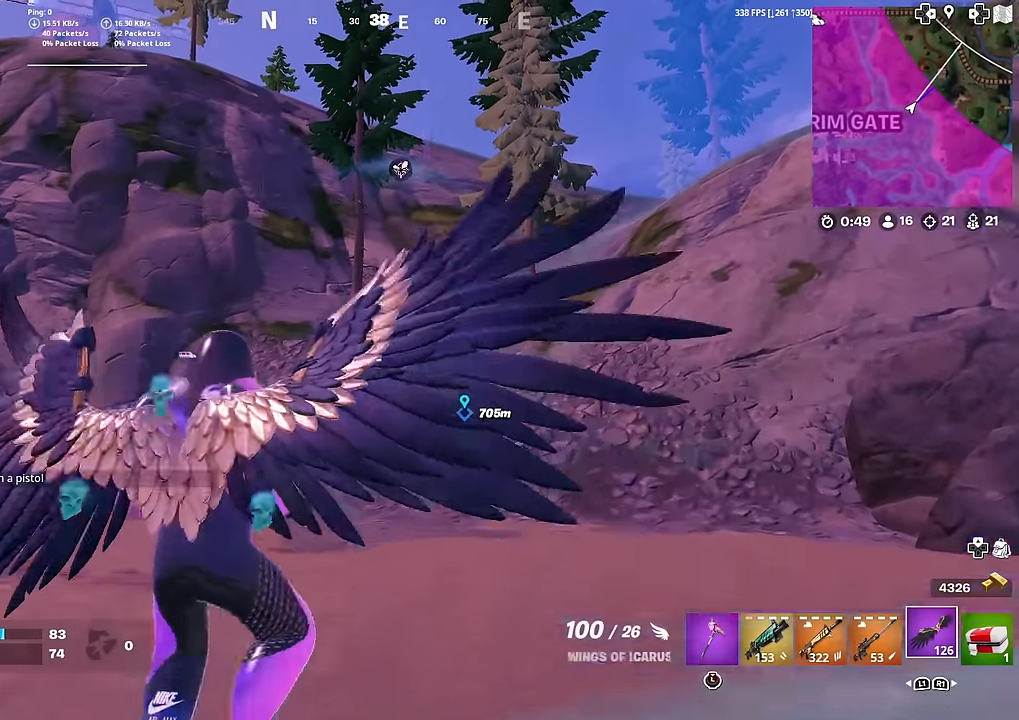
{"buttons": ["R2"], "left_stick": "up", "right_stick": "center", "events": [[67, "R2", "down"]]}
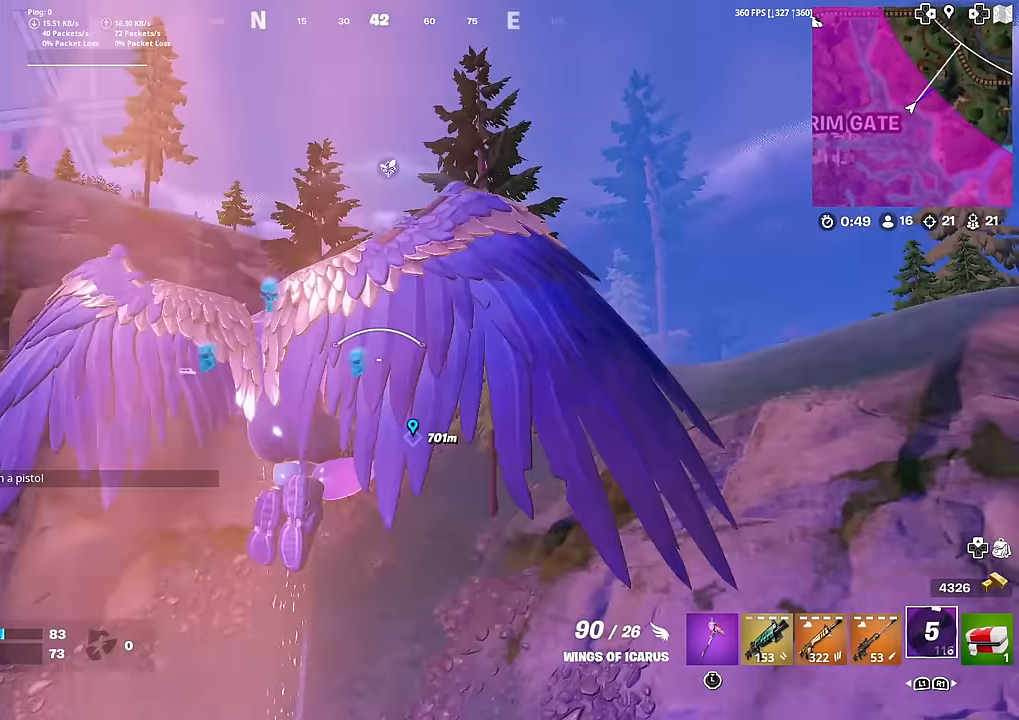
{"buttons": [], "left_stick": "up", "right_stick": "center", "events": [[350, "R2", "up"]]}
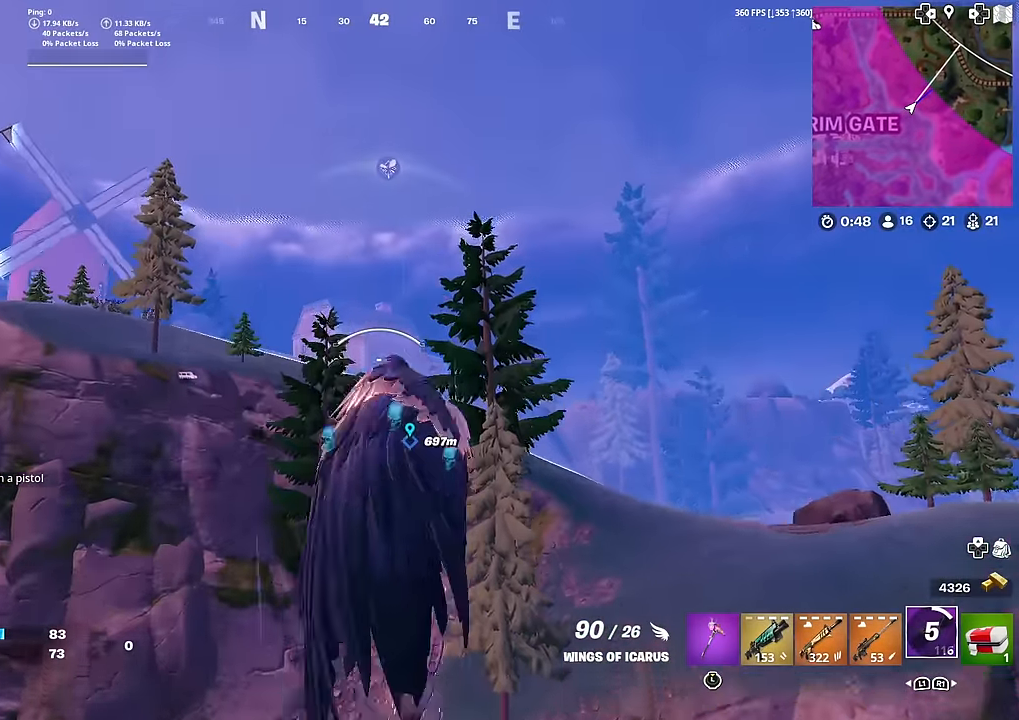
{"buttons": ["R2"], "left_stick": "up", "right_stick": "up", "events": [[33, "R2", "down"], [134, "R2", "up"], [217, "R2", "down"], [334, "R2", "up"], [417, "R2", "down"], [467, "right_stick", "up"]]}
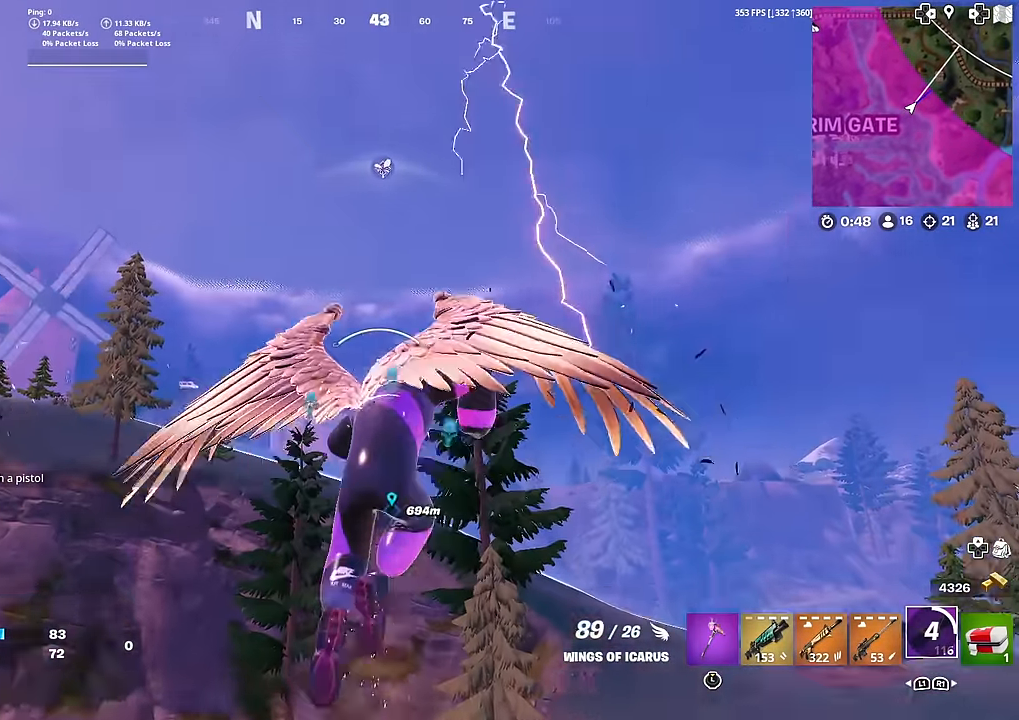
{"buttons": [], "left_stick": "up", "right_stick": "center", "events": [[16, "R2", "up"], [16, "right_stick", "center"], [100, "R2", "down"], [216, "R2", "up"]]}
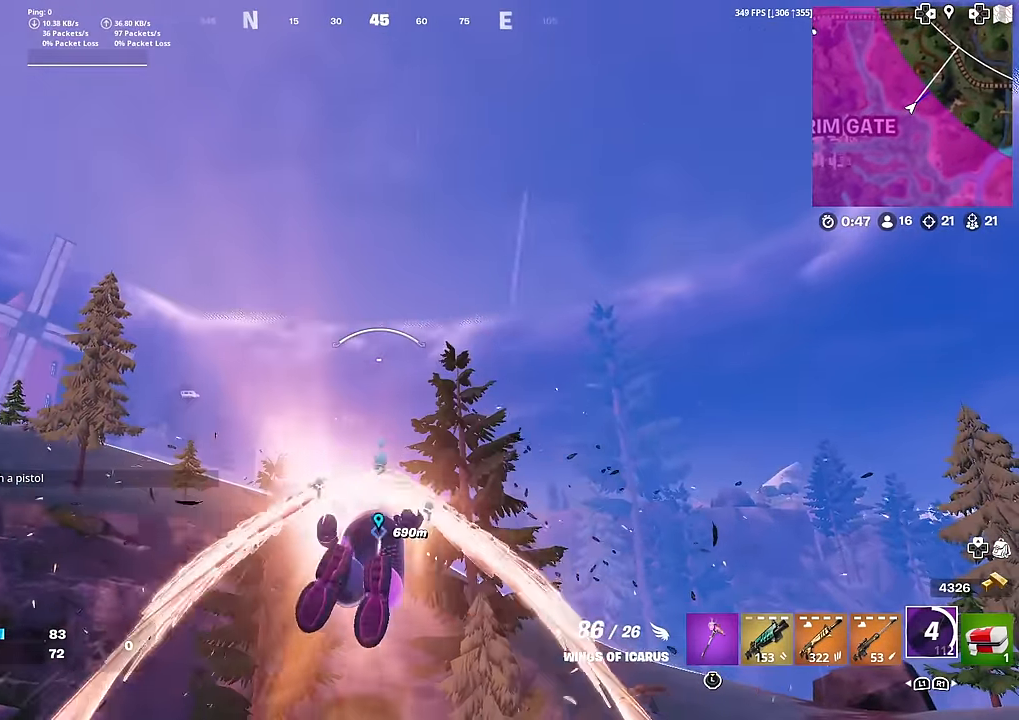
{"buttons": [], "left_stick": "center", "right_stick": "center", "events": [[217, "left_stick", "center"]]}
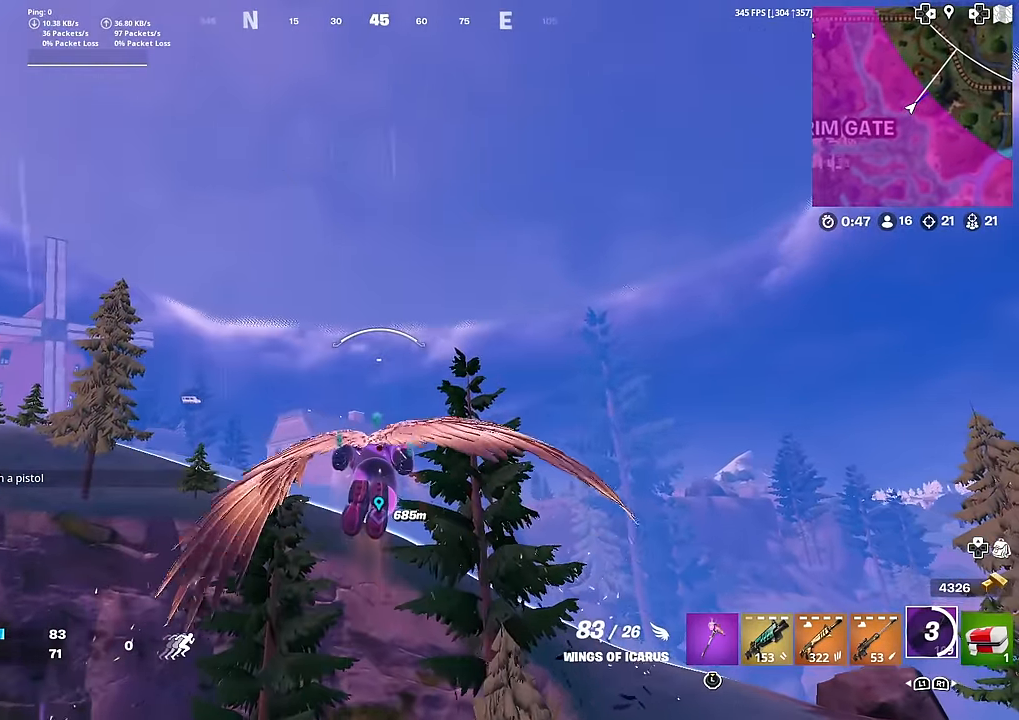
{"buttons": [], "left_stick": "center", "right_stick": "center", "events": [[50, "DPAD_LEFT", "down"], [200, "DPAD_LEFT", "up"]]}
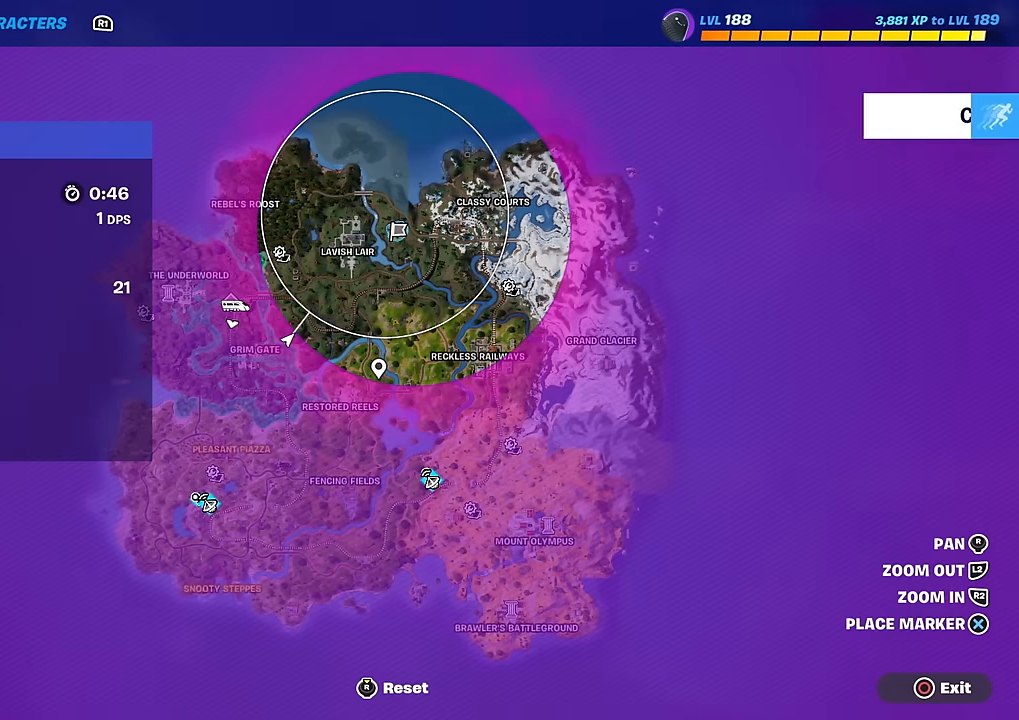
{"buttons": [], "left_stick": "center", "right_stick": "center", "events": []}
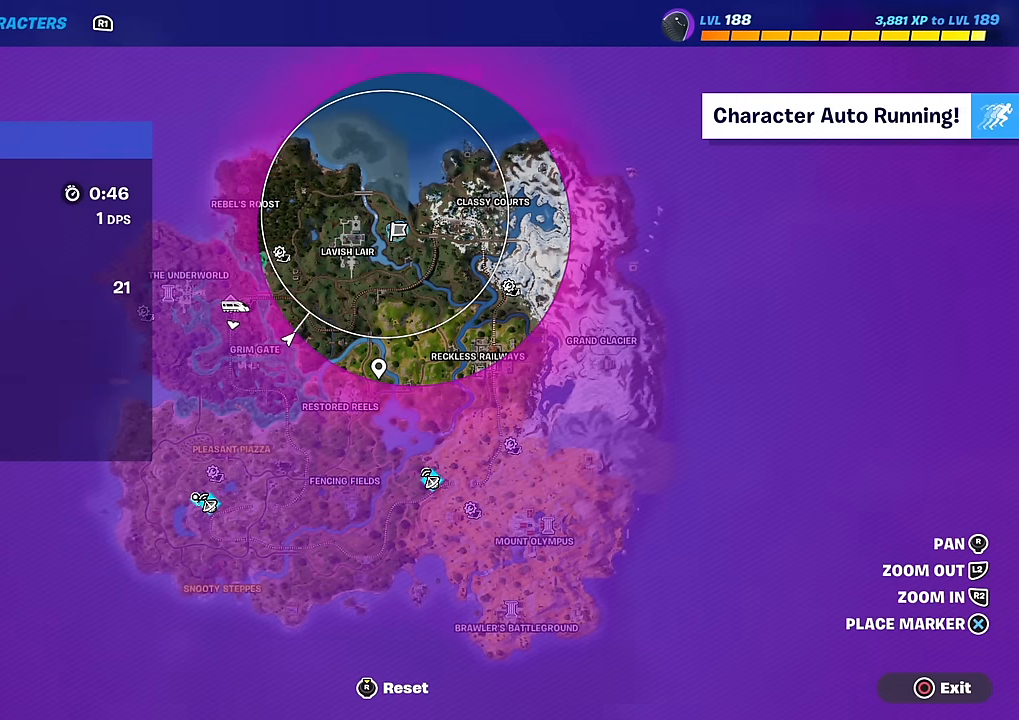
{"buttons": [], "left_stick": "center", "right_stick": "center", "events": []}
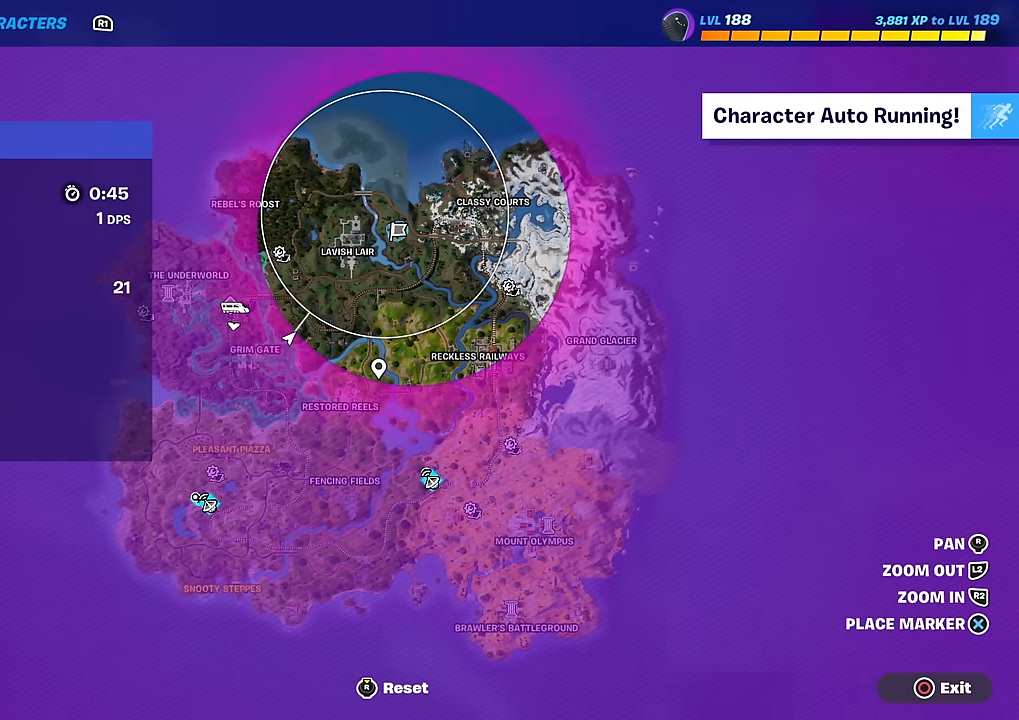
{"buttons": [], "left_stick": "center", "right_stick": "center", "events": []}
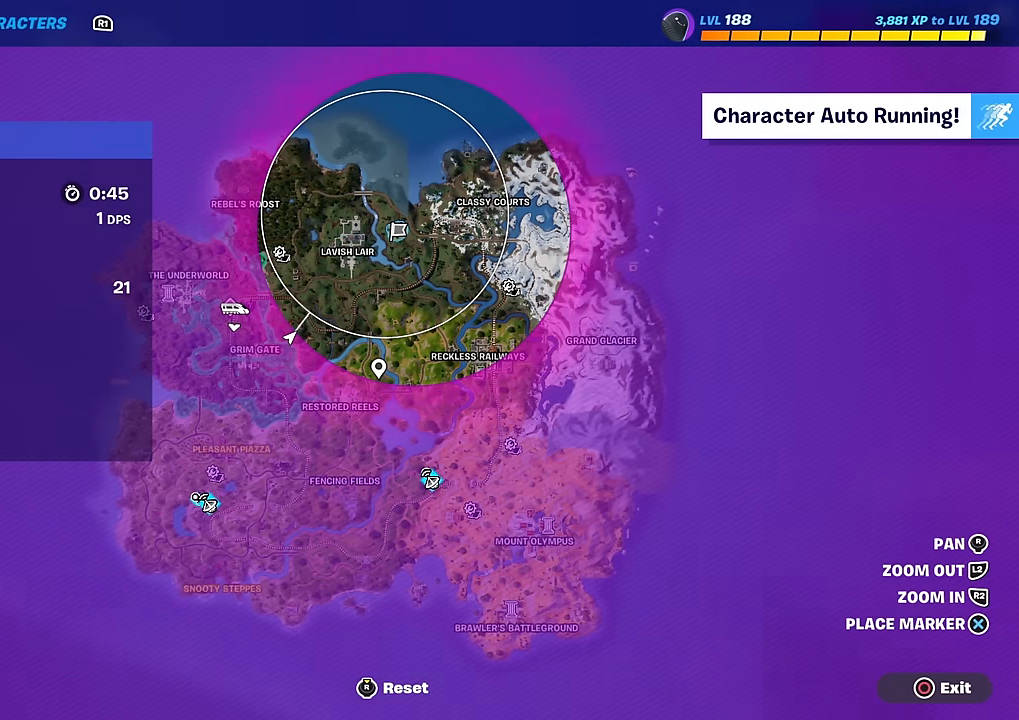
{"buttons": [], "left_stick": "center", "right_stick": "center", "events": [[400, "CIRCLE", "down"], [483, "CIRCLE", "up"]]}
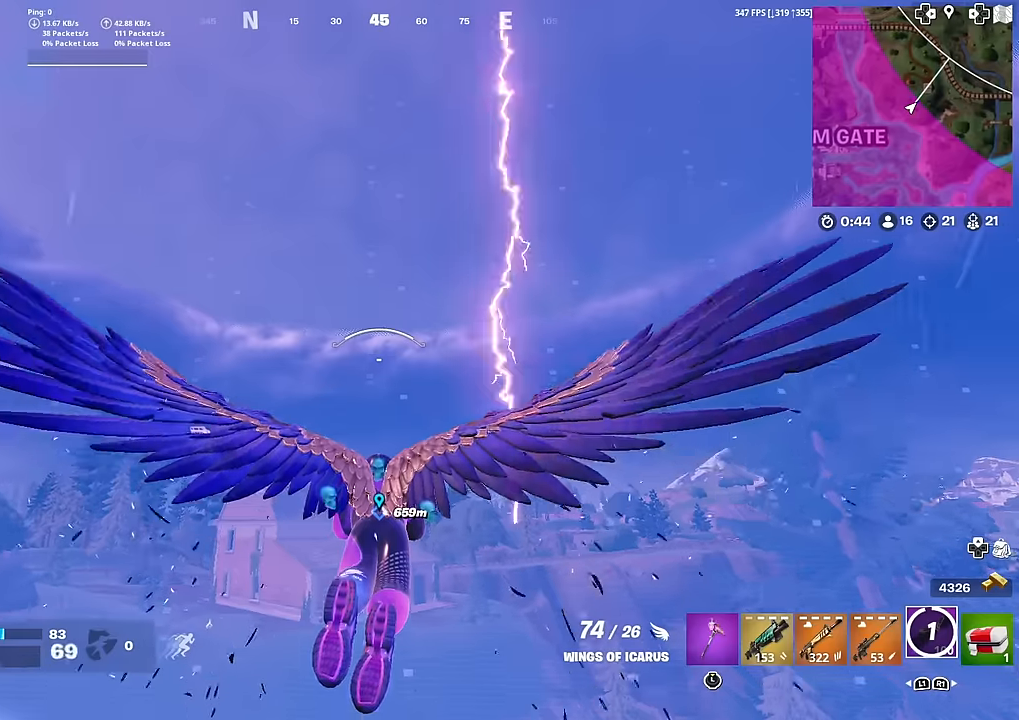
{"buttons": ["R2"], "left_stick": "center", "right_stick": "center", "events": [[184, "R2", "down"]]}
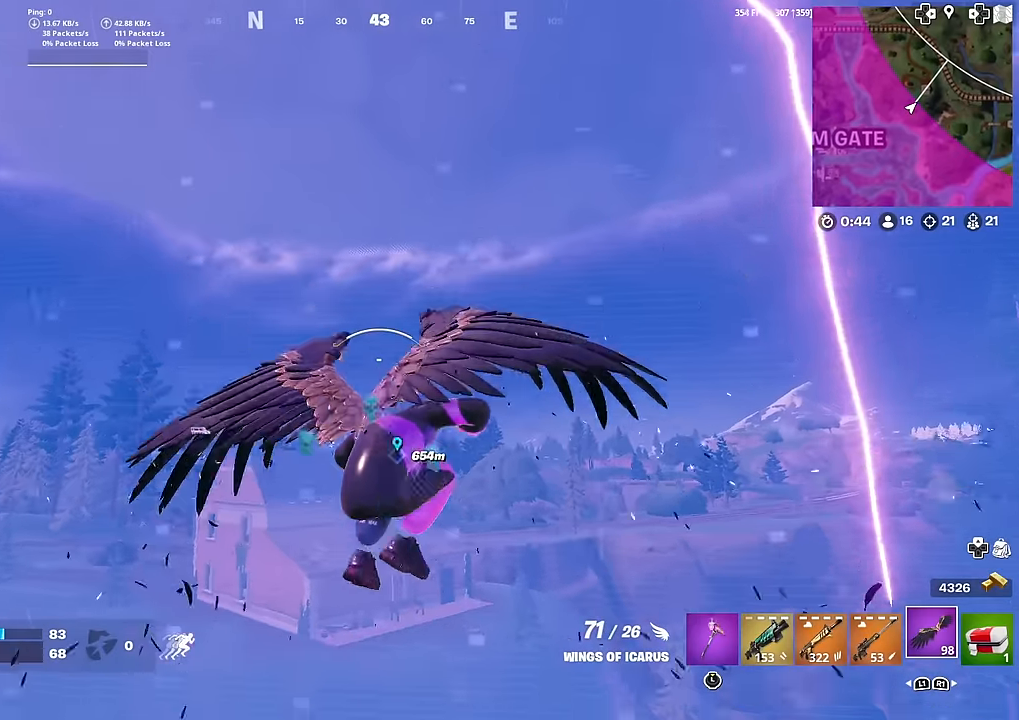
{"buttons": ["R2"], "left_stick": "center", "right_stick": "center", "events": []}
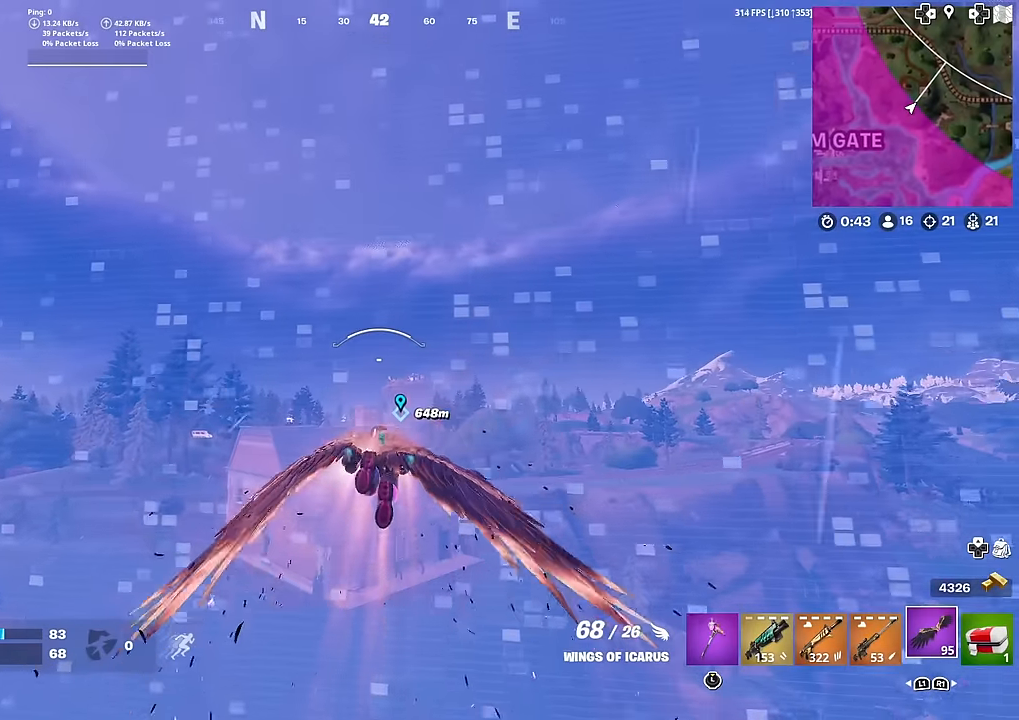
{"buttons": ["R2"], "left_stick": "center", "right_stick": "center", "events": []}
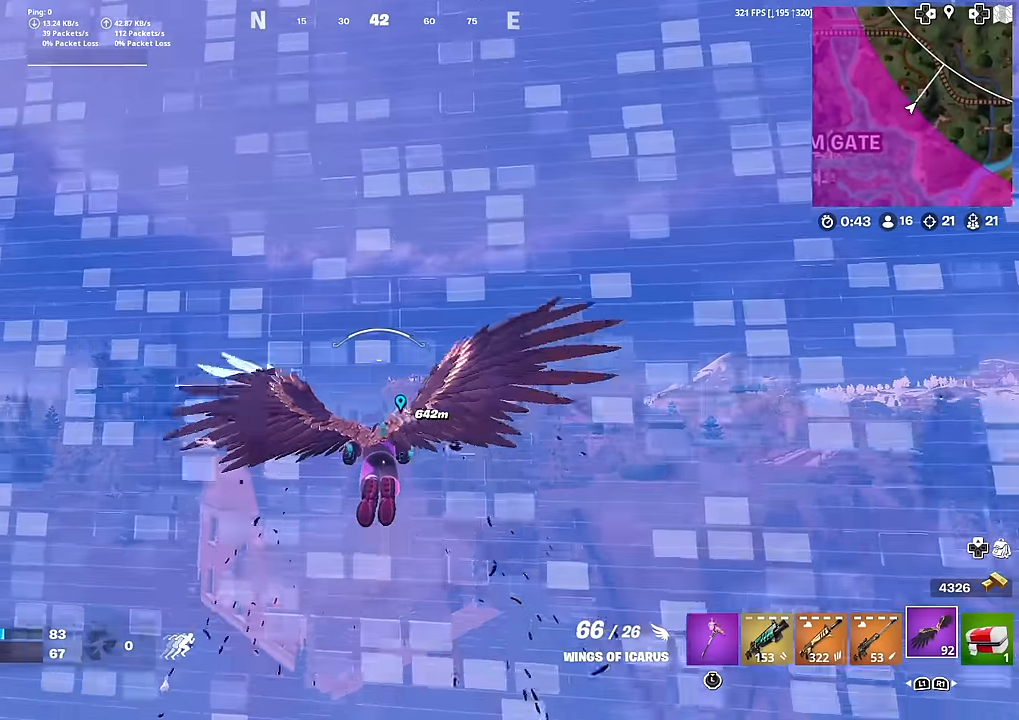
{"buttons": ["R2"], "left_stick": "center", "right_stick": "center", "events": []}
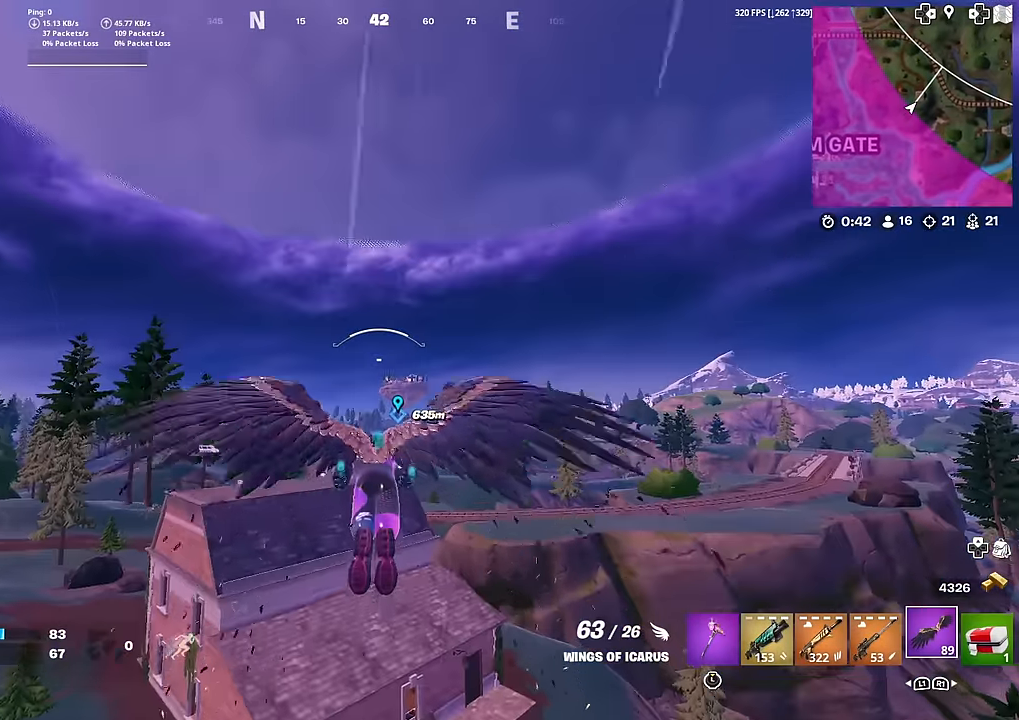
{"buttons": [], "left_stick": "up", "right_stick": "center", "events": [[84, "left_stick", "up"], [417, "R2", "up"]]}
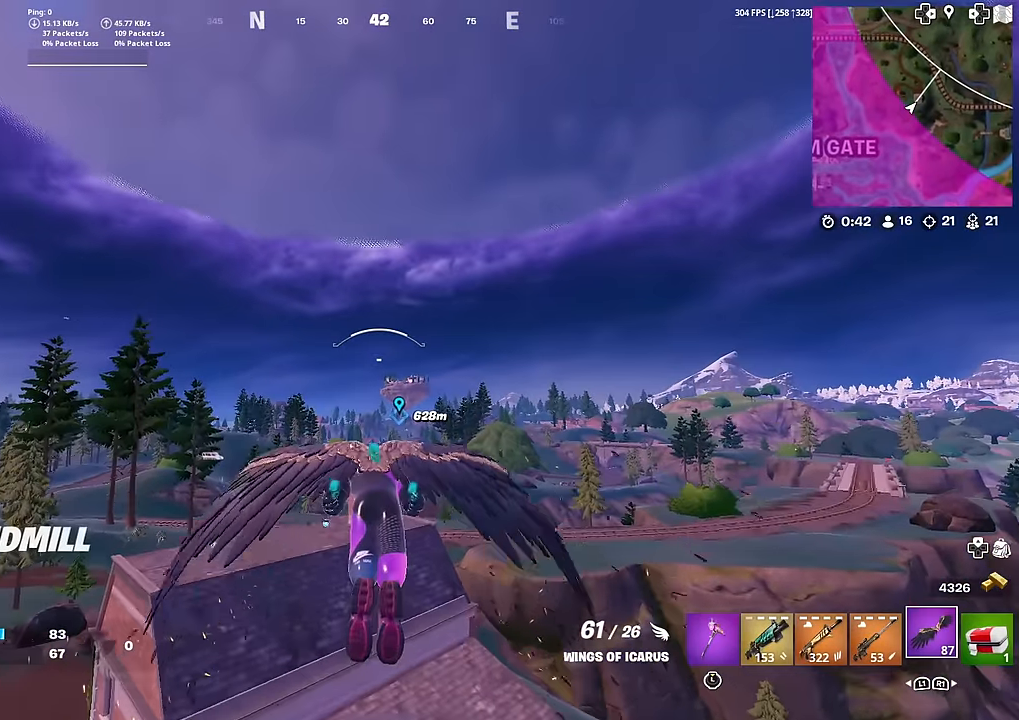
{"buttons": [], "left_stick": "up", "right_stick": "center", "events": []}
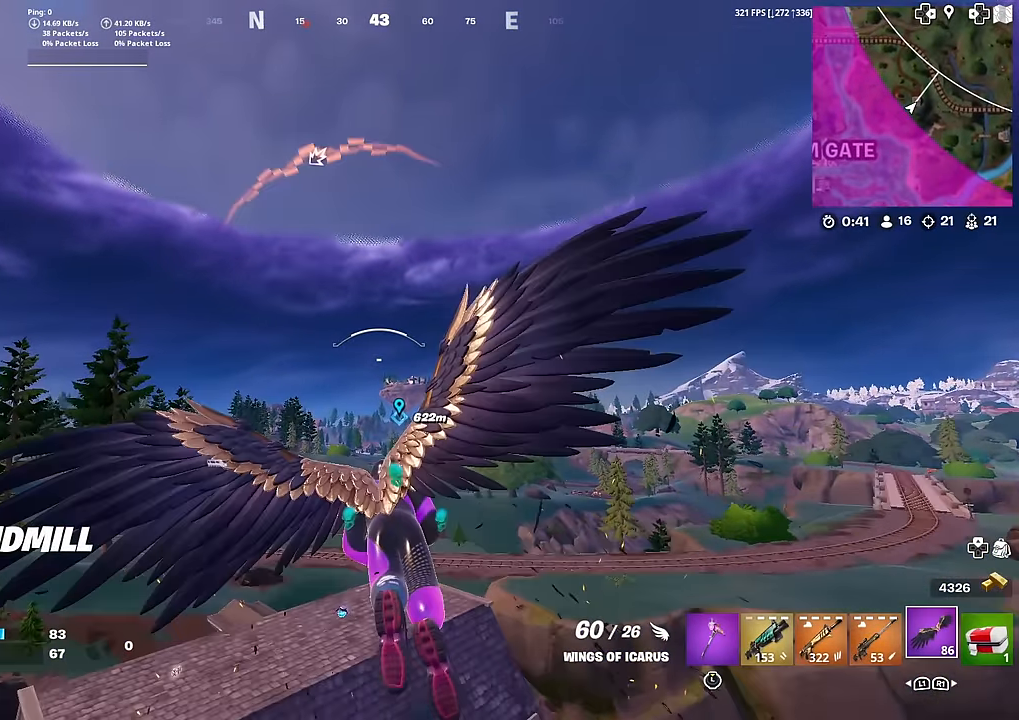
{"buttons": [], "left_stick": "up", "right_stick": "center", "events": [[217, "right_stick", "down-left"], [317, "right_stick", "center"]]}
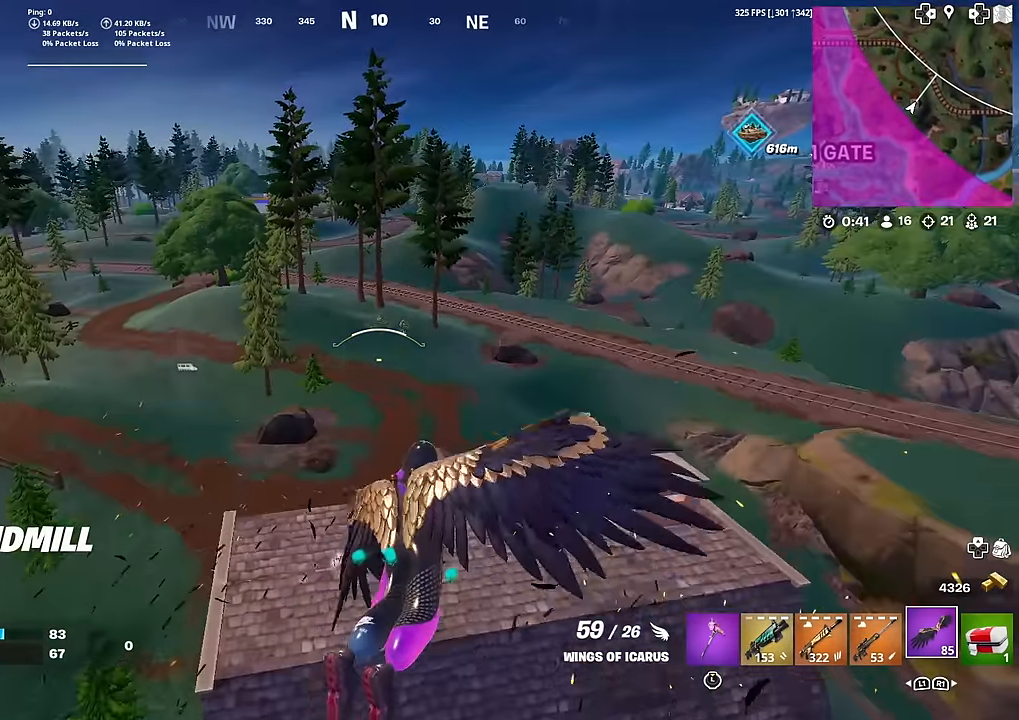
{"buttons": [], "left_stick": "up", "right_stick": "center", "events": []}
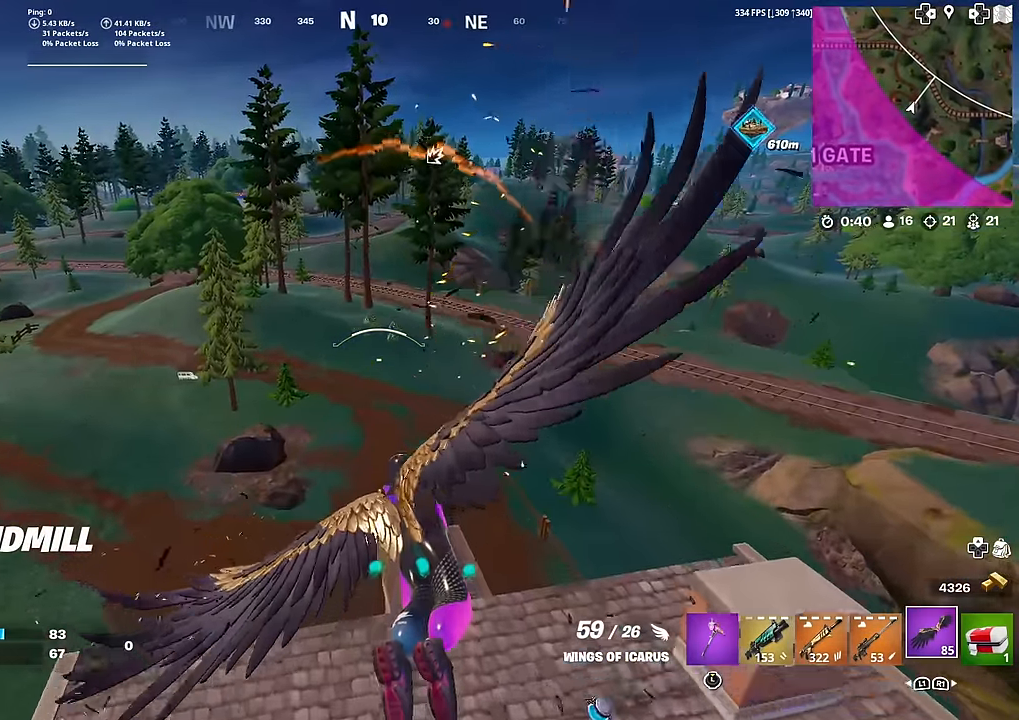
{"buttons": [], "left_stick": "up", "right_stick": "center", "events": [[50, "right_stick", "up-right"], [134, "right_stick", "center"]]}
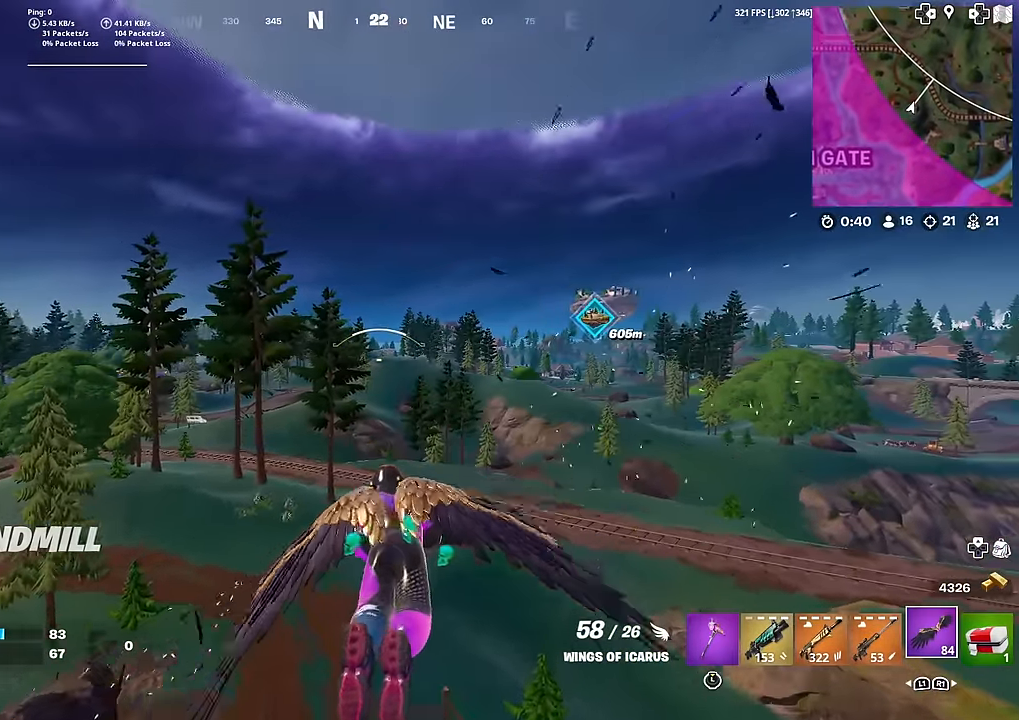
{"buttons": [], "left_stick": "up", "right_stick": "center", "events": []}
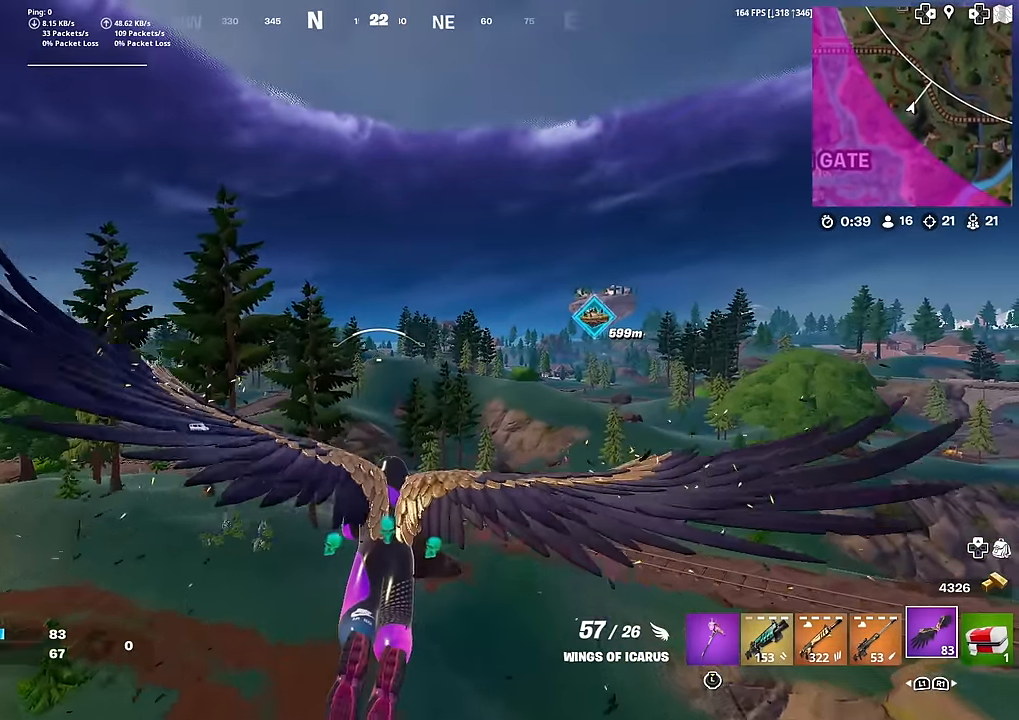
{"buttons": [], "left_stick": "up", "right_stick": "center", "events": []}
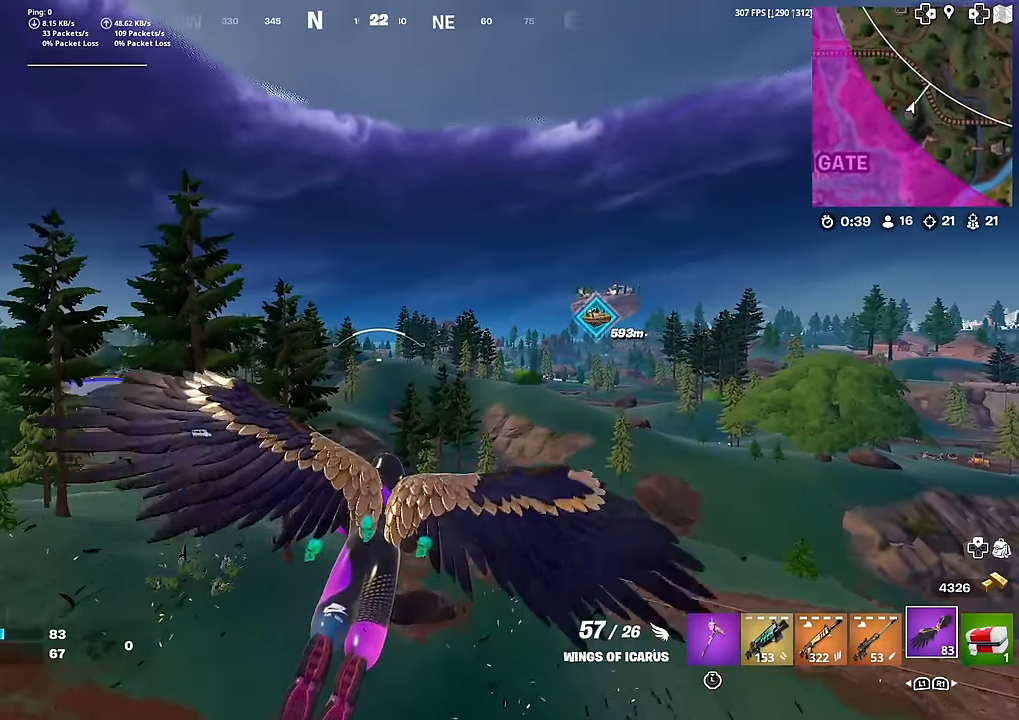
{"buttons": ["R2"], "left_stick": "up", "right_stick": "center", "events": [[150, "R2", "down"]]}